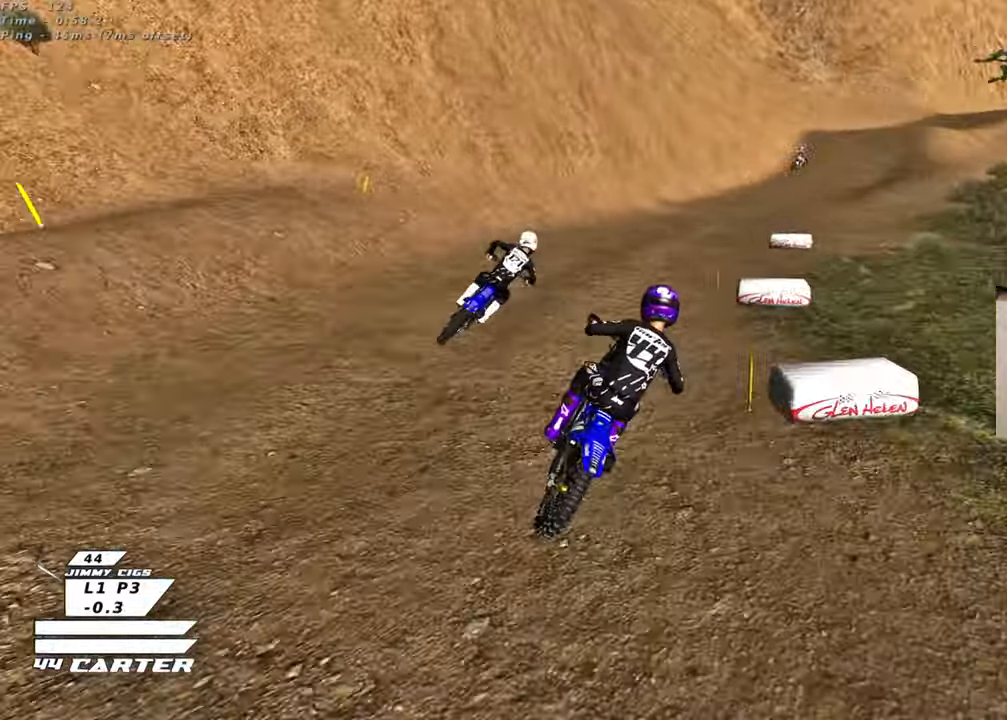
Gameplay with a controller (Xbox layout); each line is a JSON object with the inputs held at the frame after it. "events" lists button and stick changes between this image and that frame as [ms after this image, input, new state], when the widget could be followed in between.
{"buttons": ["R2"], "left_stick": "center", "right_stick": "center", "events": [[50, "A", "down"], [183, "A", "up"], [283, "left_stick", "down"], [433, "left_stick", "center"]]}
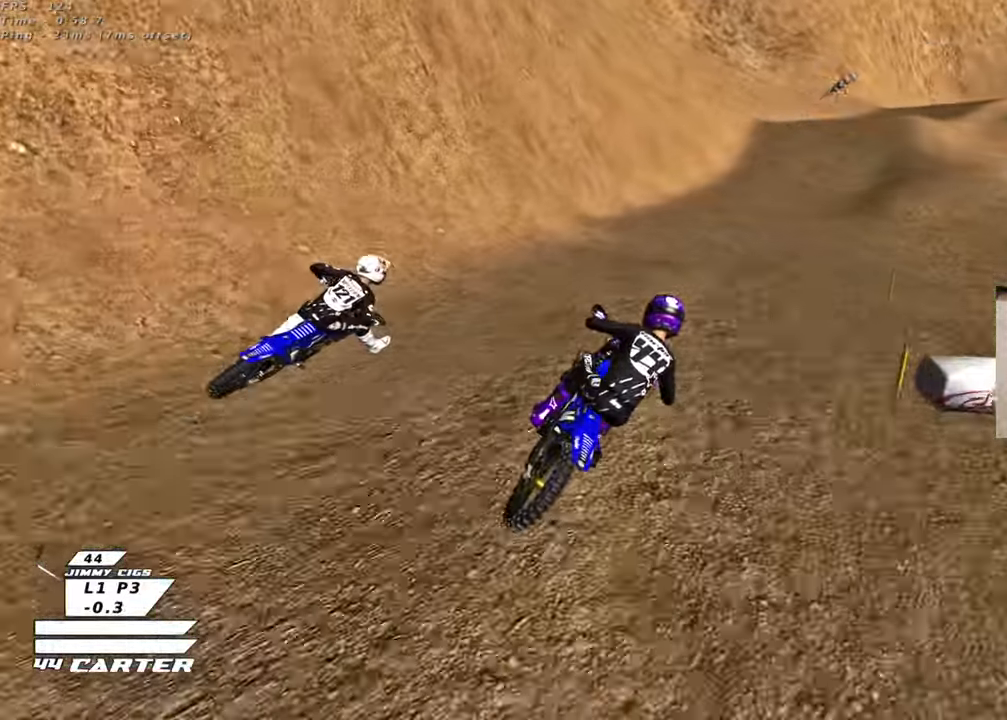
{"buttons": ["R2"], "left_stick": "center", "right_stick": "center", "events": []}
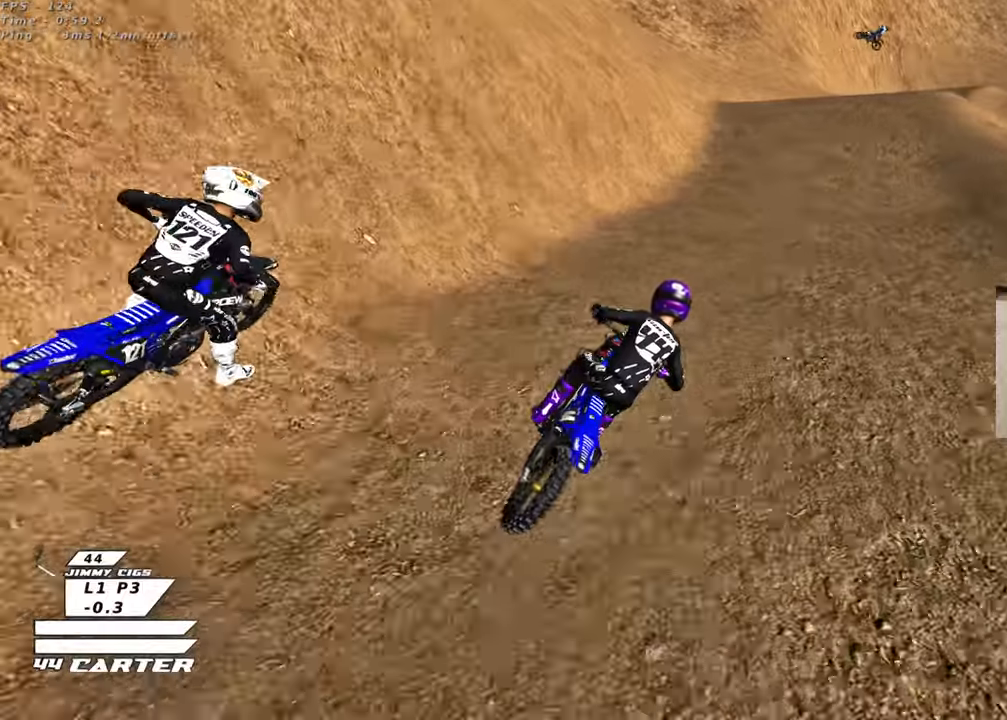
{"buttons": ["A", "R2"], "left_stick": "center", "right_stick": "center", "events": [[183, "A", "down"], [383, "A", "up"], [483, "A", "down"]]}
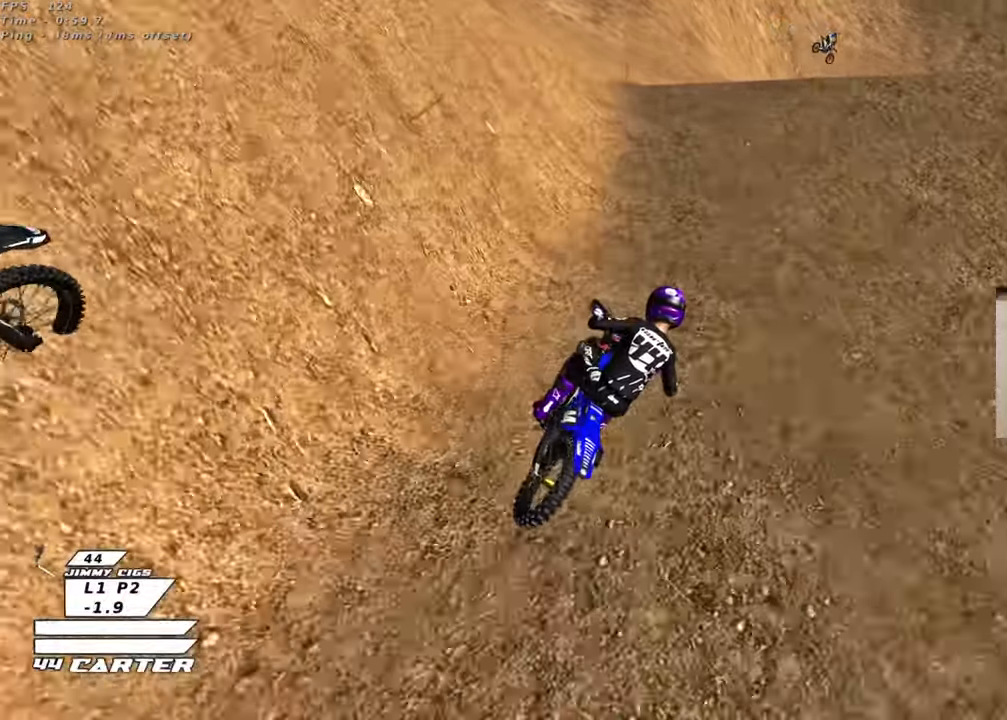
{"buttons": [], "left_stick": "down-right", "right_stick": "center", "events": [[117, "A", "up"], [200, "A", "down"], [217, "left_stick", "up-left"], [283, "A", "up"], [283, "R2", "up"], [417, "left_stick", "down-right"]]}
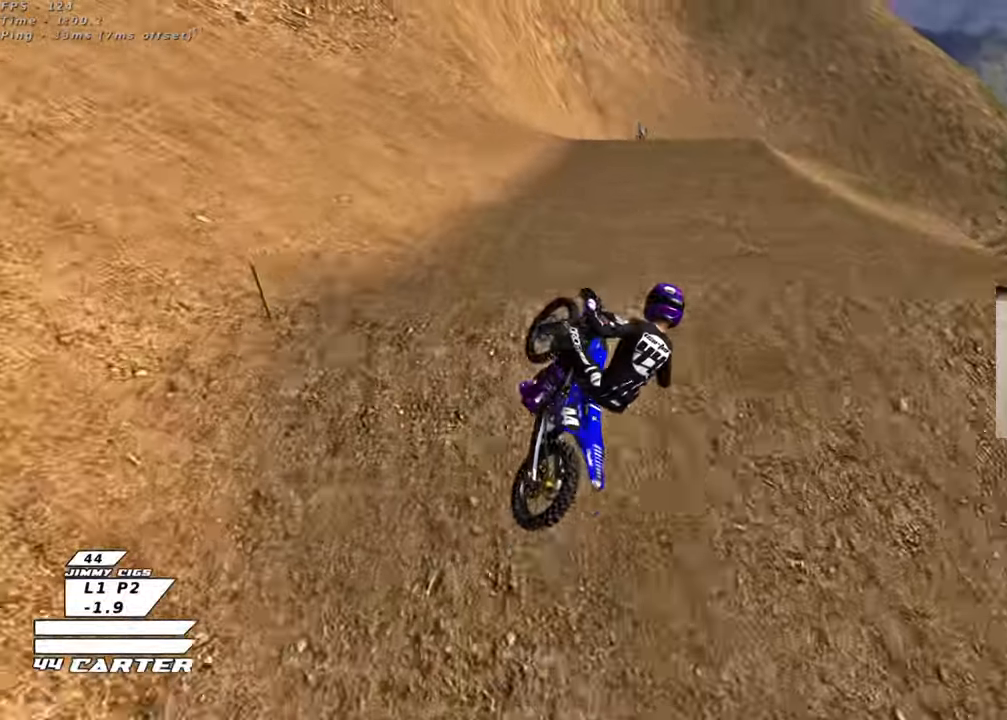
{"buttons": ["A", "L1", "R2"], "left_stick": "down-right", "right_stick": "center", "events": [[117, "left_stick", "down"], [167, "R2", "down"], [217, "left_stick", "down-right"], [233, "A", "down"], [350, "A", "up"], [433, "A", "down"], [467, "L1", "down"]]}
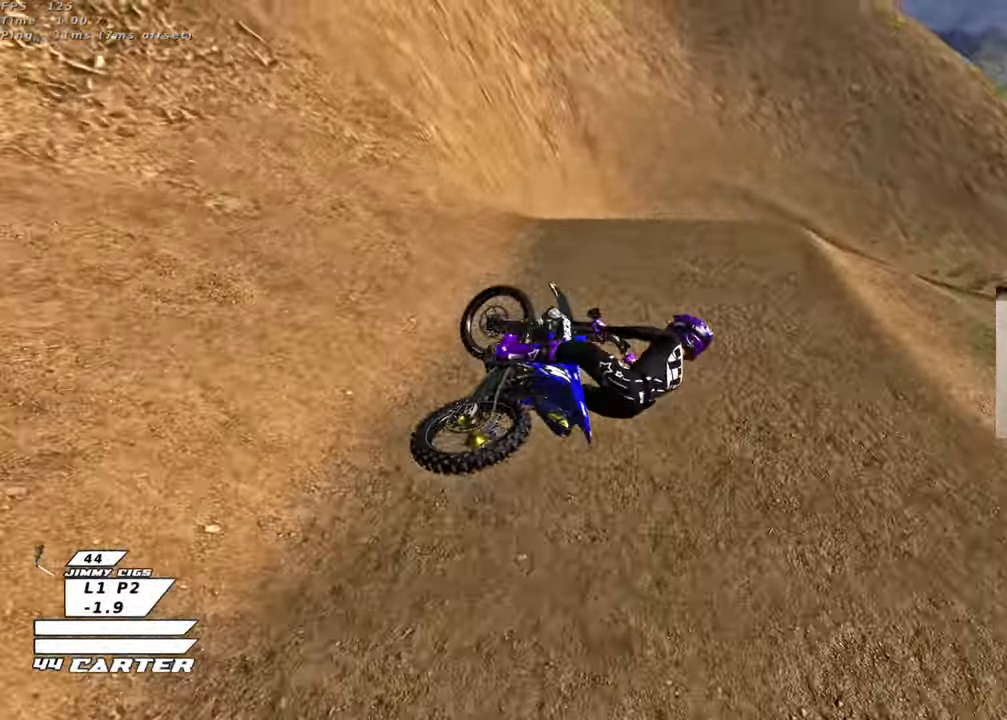
{"buttons": ["A", "R2"], "left_stick": "down-right", "right_stick": "center", "events": [[50, "A", "up"], [100, "L1", "up"], [433, "A", "down"]]}
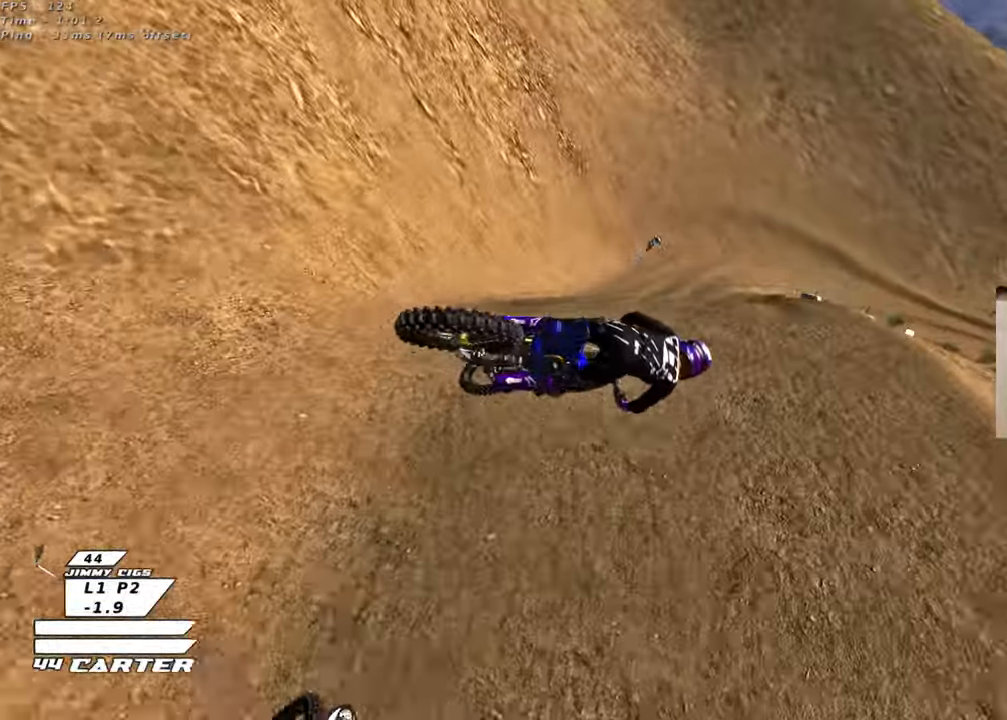
{"buttons": ["R2"], "left_stick": "up", "right_stick": "center", "events": [[33, "A", "up"], [117, "A", "down"], [150, "left_stick", "up-right"], [217, "A", "up"], [350, "left_stick", "up"]]}
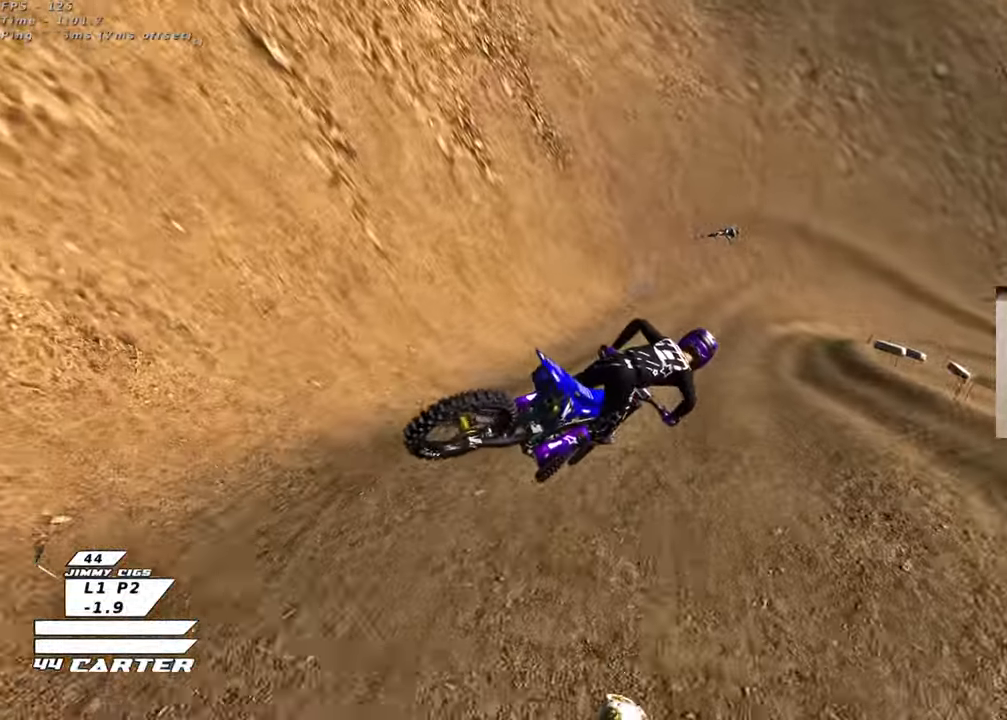
{"buttons": ["R2"], "left_stick": "up", "right_stick": "center", "events": [[317, "A", "down"], [467, "A", "up"]]}
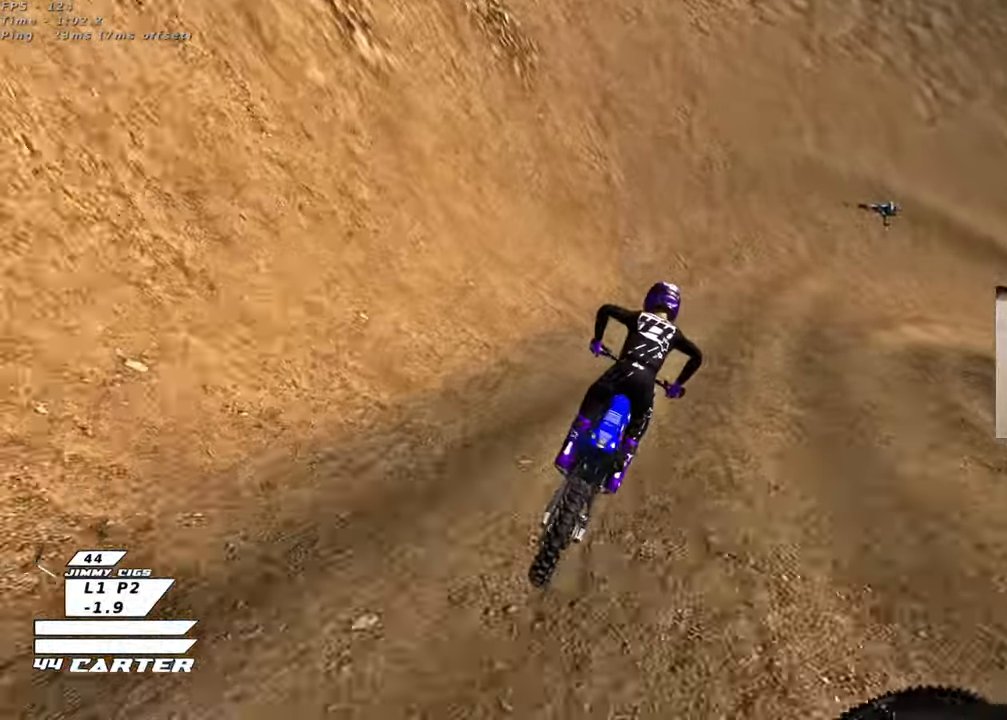
{"buttons": ["L2"], "left_stick": "right", "right_stick": "center", "events": [[217, "left_stick", "right"], [233, "X", "down"], [300, "X", "up"], [317, "L2", "down"], [350, "R2", "up"], [417, "X", "down"], [467, "X", "up"]]}
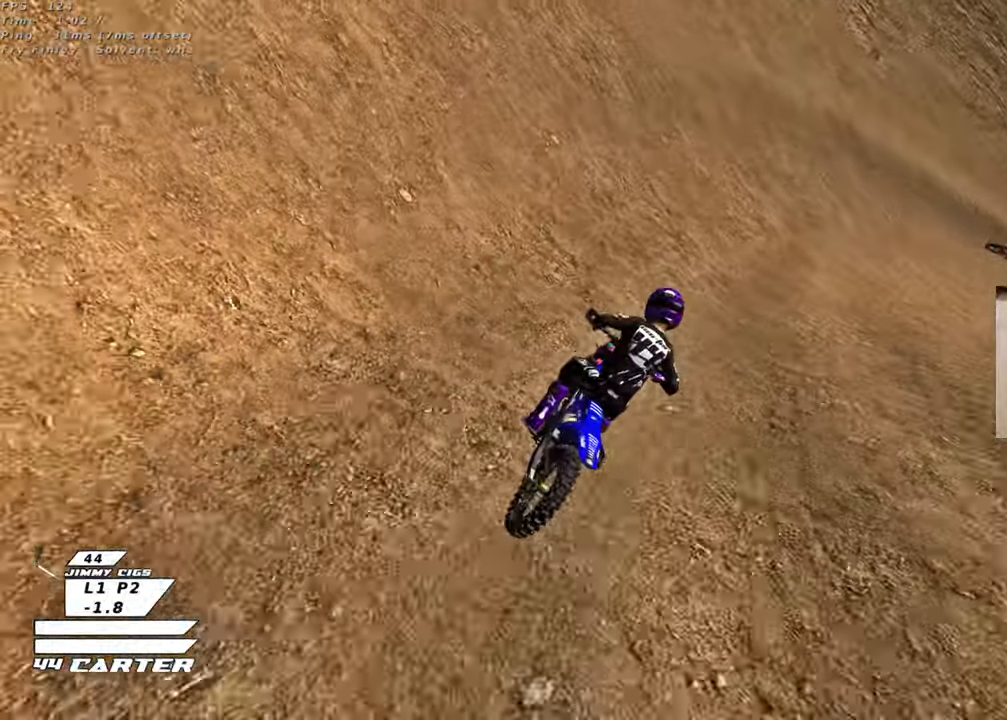
{"buttons": ["L2", "R2", "R3"], "left_stick": "up-right", "right_stick": "down-left", "events": [[67, "X", "down"], [83, "left_stick", "up-right"], [133, "X", "up"], [300, "right_stick", "down-left"], [367, "R2", "down"], [367, "R3", "down"]]}
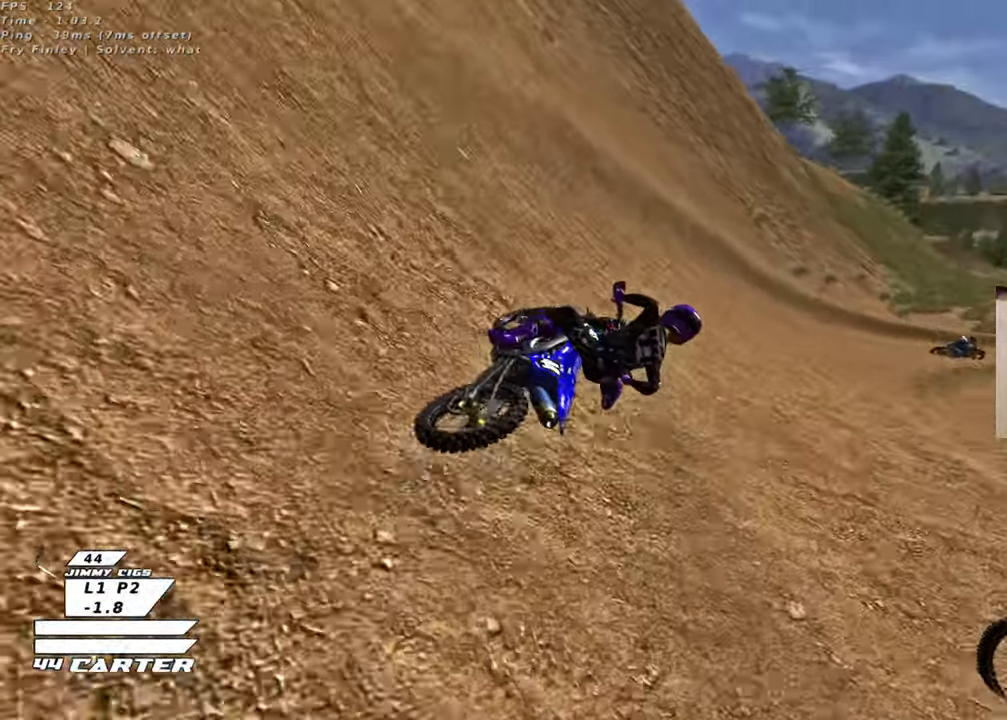
{"buttons": ["R2"], "left_stick": "up-right", "right_stick": "center", "events": [[17, "L2", "up"], [183, "R3", "up"], [217, "left_stick", "up"], [217, "right_stick", "center"], [317, "left_stick", "up-right"], [350, "A", "down"], [483, "A", "up"]]}
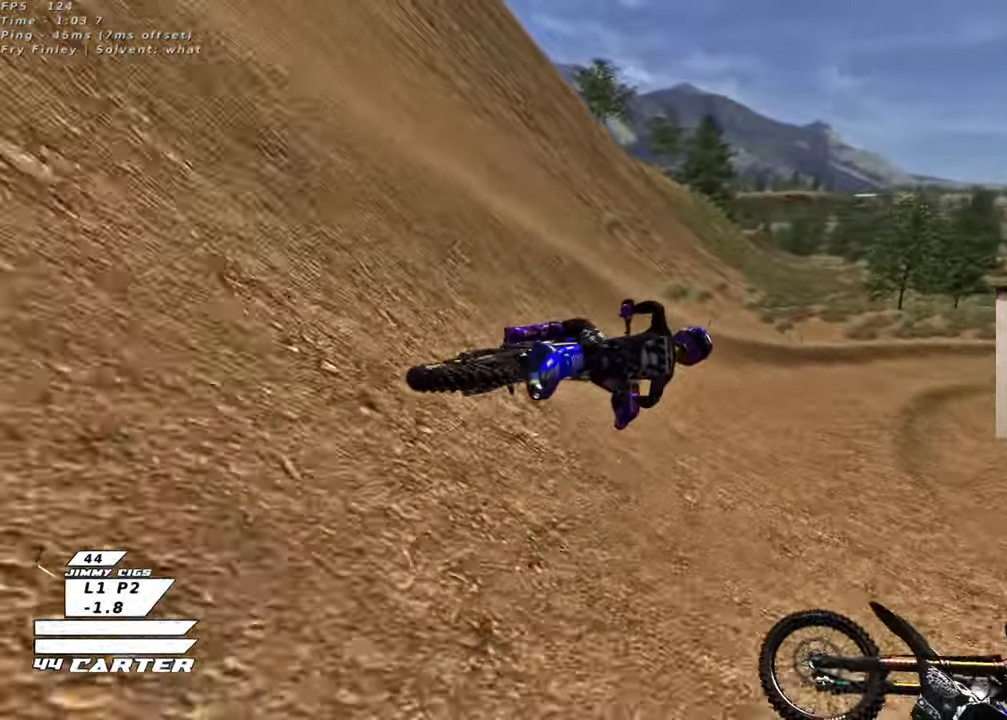
{"buttons": ["A", "R2"], "left_stick": "up", "right_stick": "center", "events": [[17, "left_stick", "up"], [217, "left_stick", "up-right"], [433, "left_stick", "up"], [500, "A", "down"]]}
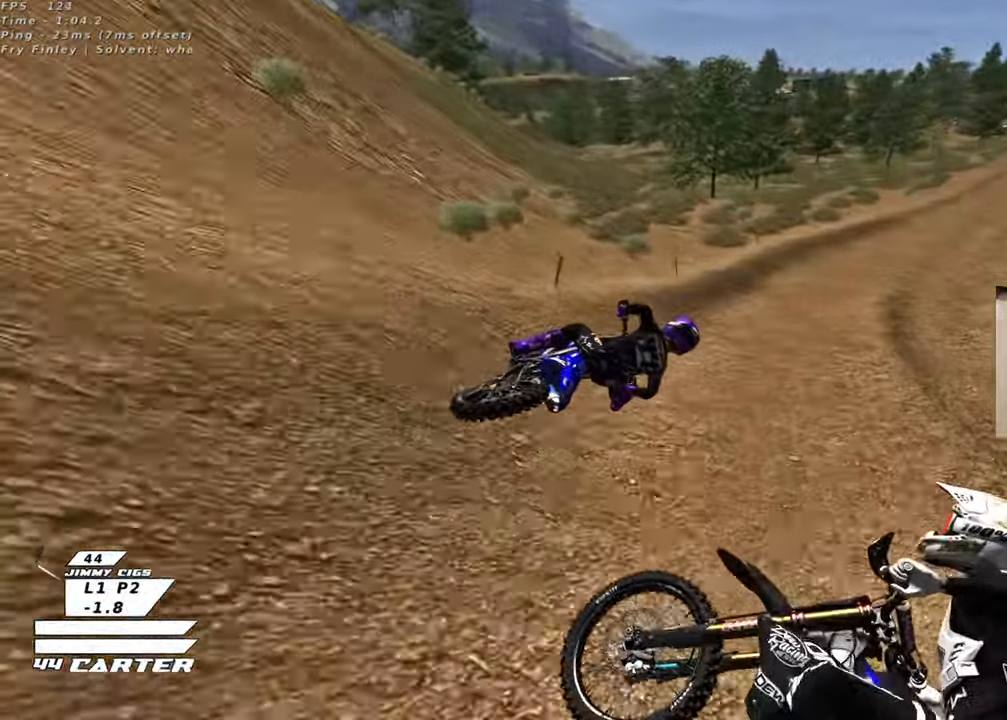
{"buttons": ["R2"], "left_stick": "down", "right_stick": "center", "events": [[183, "A", "up"], [283, "left_stick", "left"], [333, "left_stick", "down-left"], [467, "left_stick", "down"]]}
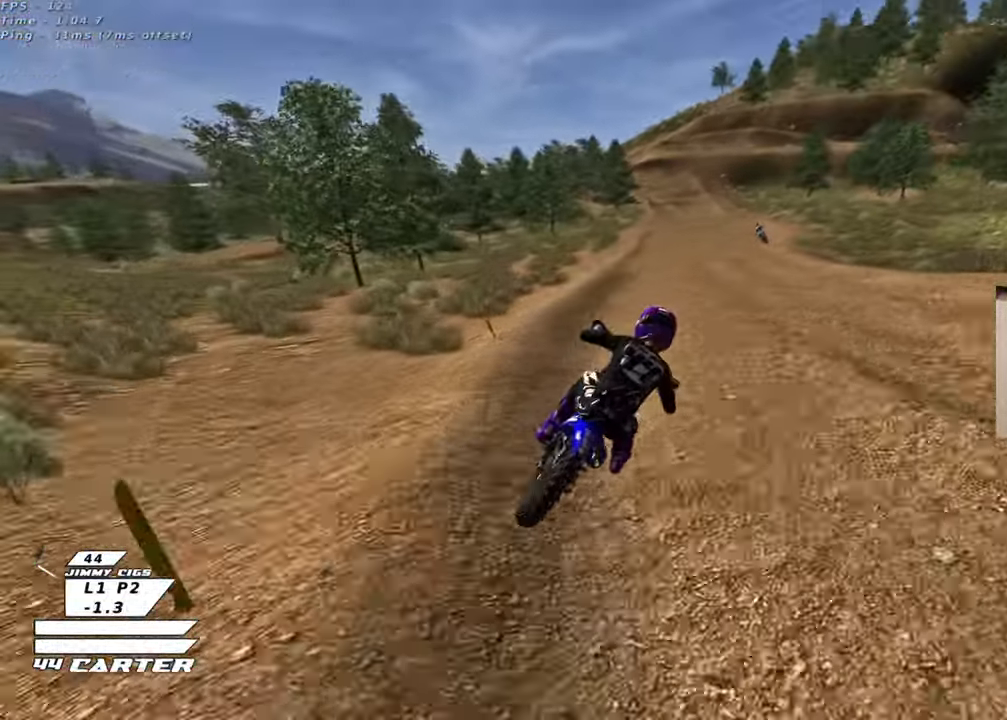
{"buttons": ["R2"], "left_stick": "down", "right_stick": "center", "events": []}
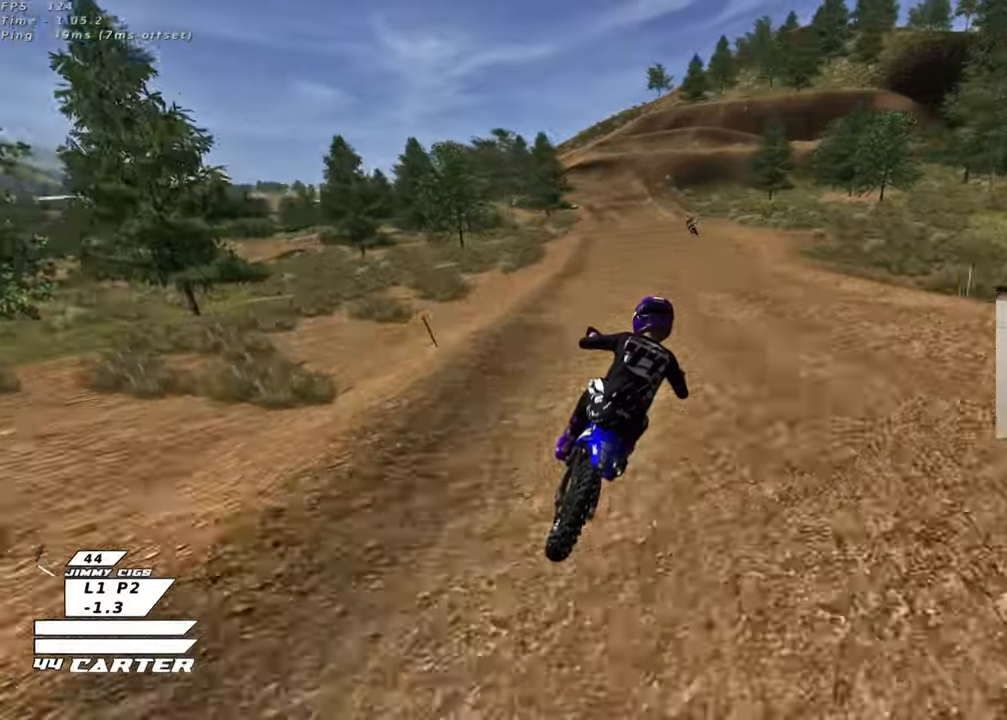
{"buttons": ["R2"], "left_stick": "down", "right_stick": "center", "events": [[300, "A", "down"], [500, "A", "up"]]}
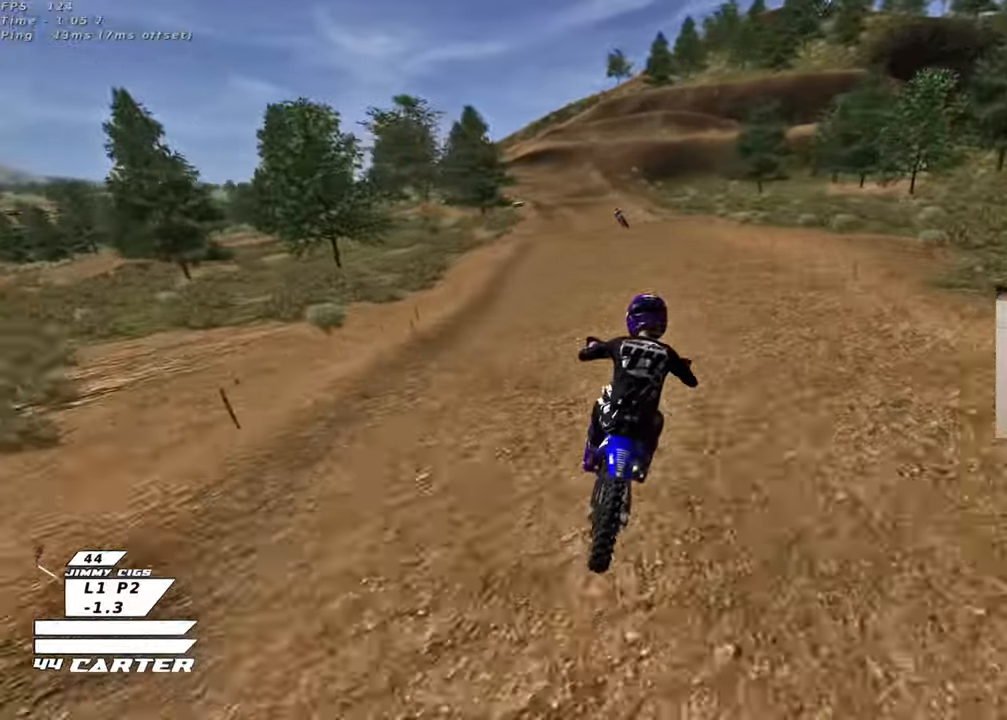
{"buttons": ["A", "R2"], "left_stick": "down", "right_stick": "center", "events": [[133, "A", "down"], [300, "A", "up"], [383, "A", "down"]]}
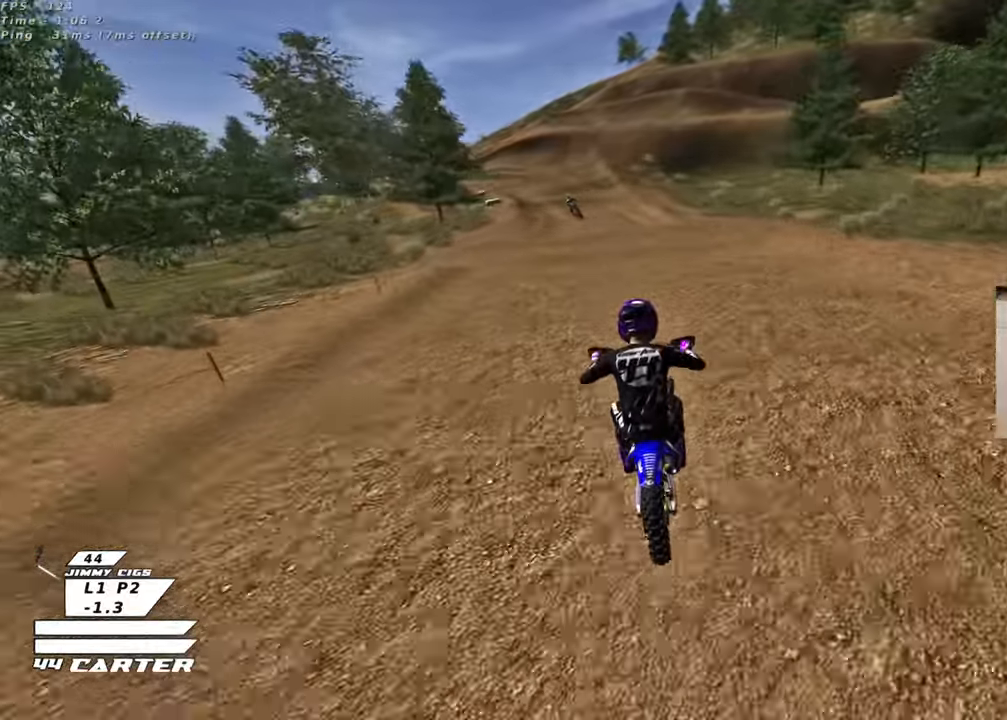
{"buttons": ["R2"], "left_stick": "down", "right_stick": "center", "events": [[17, "A", "up"], [100, "A", "down"], [217, "left_stick", "center"], [233, "A", "up"], [300, "A", "down"], [433, "A", "up"], [483, "left_stick", "down"]]}
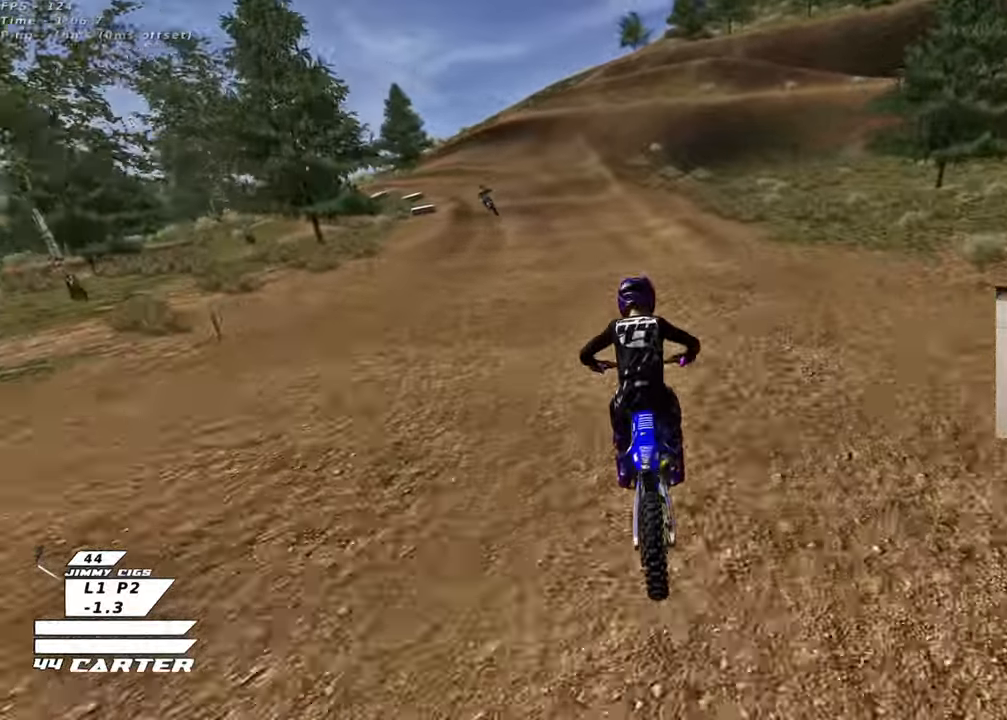
{"buttons": ["R2"], "left_stick": "center", "right_stick": "center", "events": [[250, "X", "down"], [317, "X", "up"], [400, "left_stick", "center"], [433, "X", "down"], [500, "X", "up"]]}
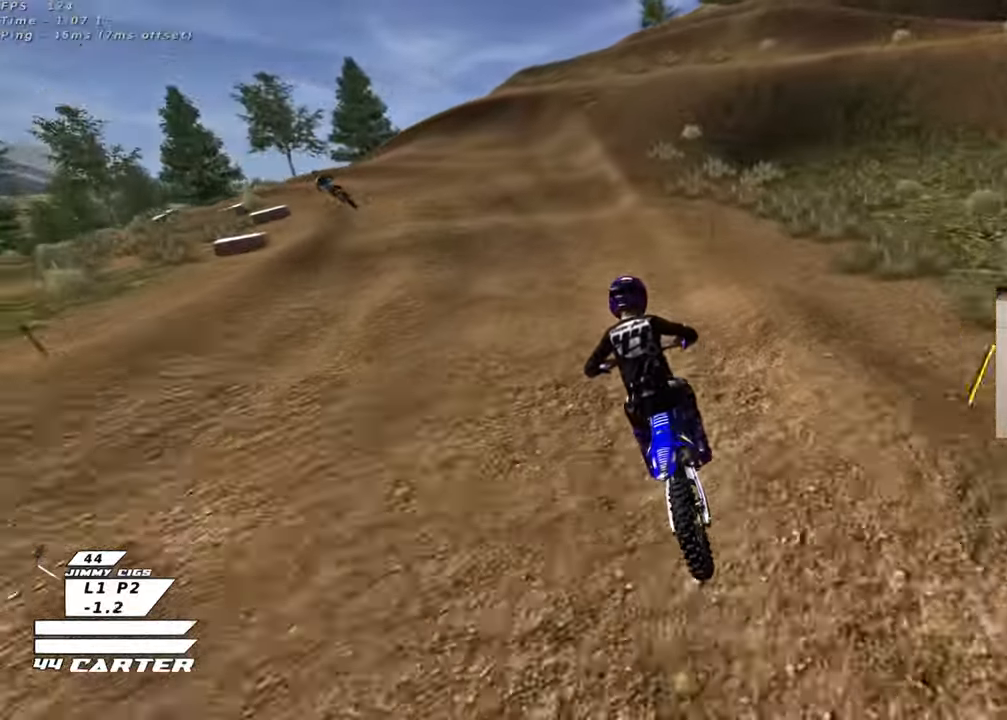
{"buttons": ["X", "R2"], "left_stick": "center", "right_stick": "center", "events": [[33, "R2", "up"], [133, "X", "down"], [233, "X", "up"], [333, "R2", "down"], [467, "X", "down"]]}
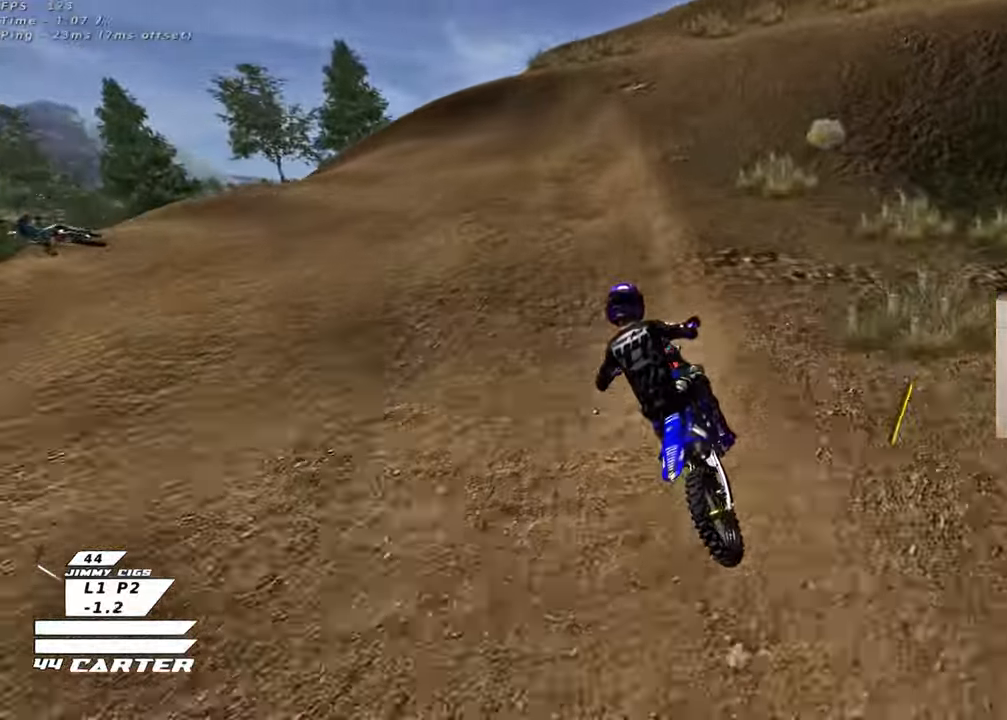
{"buttons": [], "left_stick": "center", "right_stick": "center", "events": [[50, "X", "up"], [233, "A", "down"], [367, "A", "up"], [467, "R2", "up"]]}
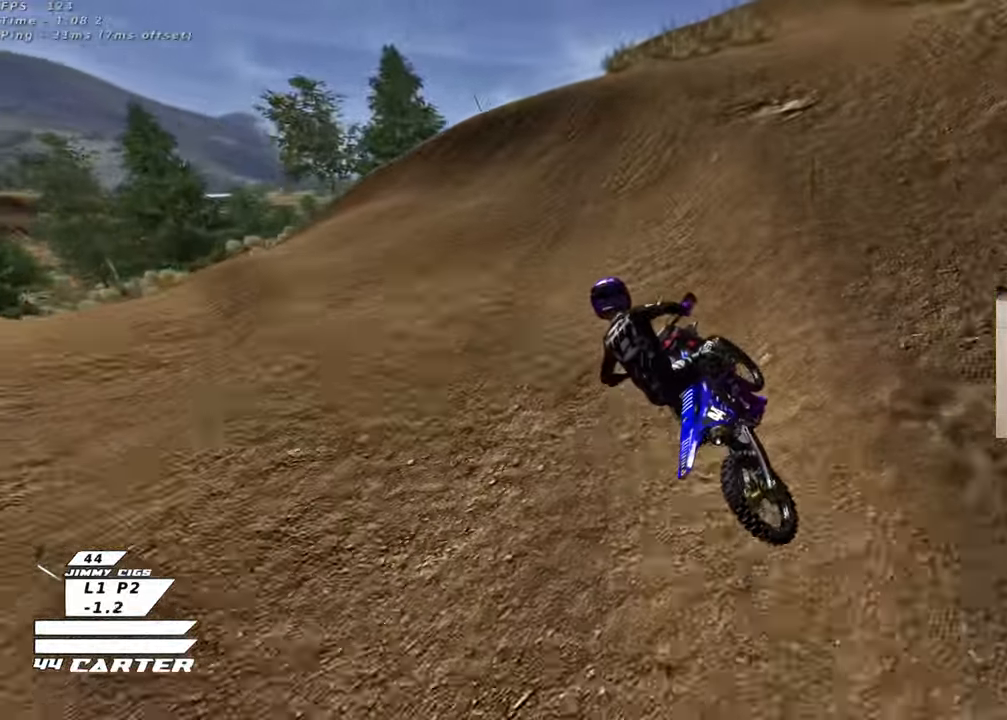
{"buttons": ["L2", "R2"], "left_stick": "left", "right_stick": "left", "events": [[33, "left_stick", "left"], [83, "R2", "down"], [150, "L2", "down"], [200, "X", "down"], [233, "R2", "up"], [267, "X", "up"], [483, "right_stick", "left"], [500, "R2", "down"]]}
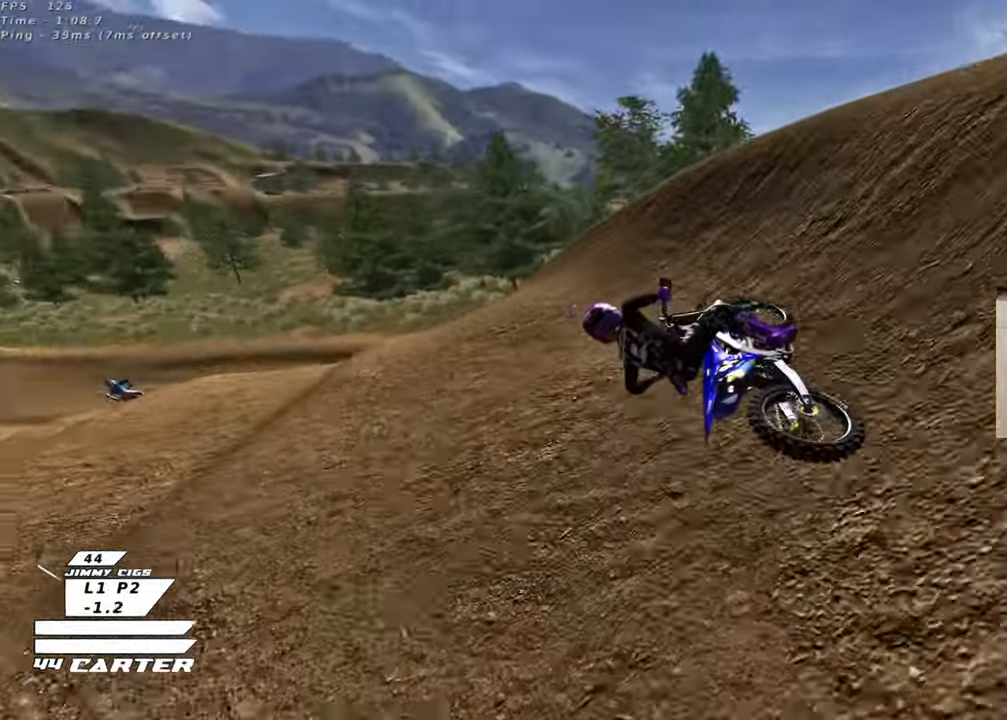
{"buttons": ["R2"], "left_stick": "center", "right_stick": "left", "events": [[33, "L2", "up"], [33, "R3", "down"], [333, "left_stick", "center"], [500, "R3", "up"]]}
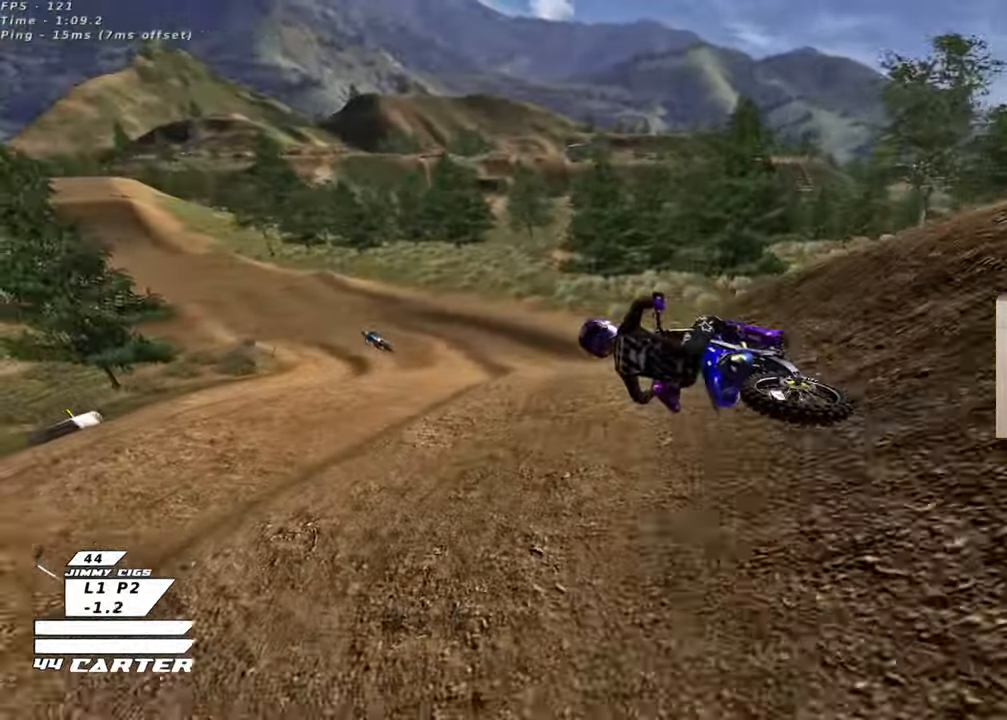
{"buttons": ["A", "R2"], "left_stick": "up", "right_stick": "center", "events": [[67, "right_stick", "center"], [167, "A", "down"], [167, "left_stick", "up"], [317, "A", "up"], [483, "A", "down"]]}
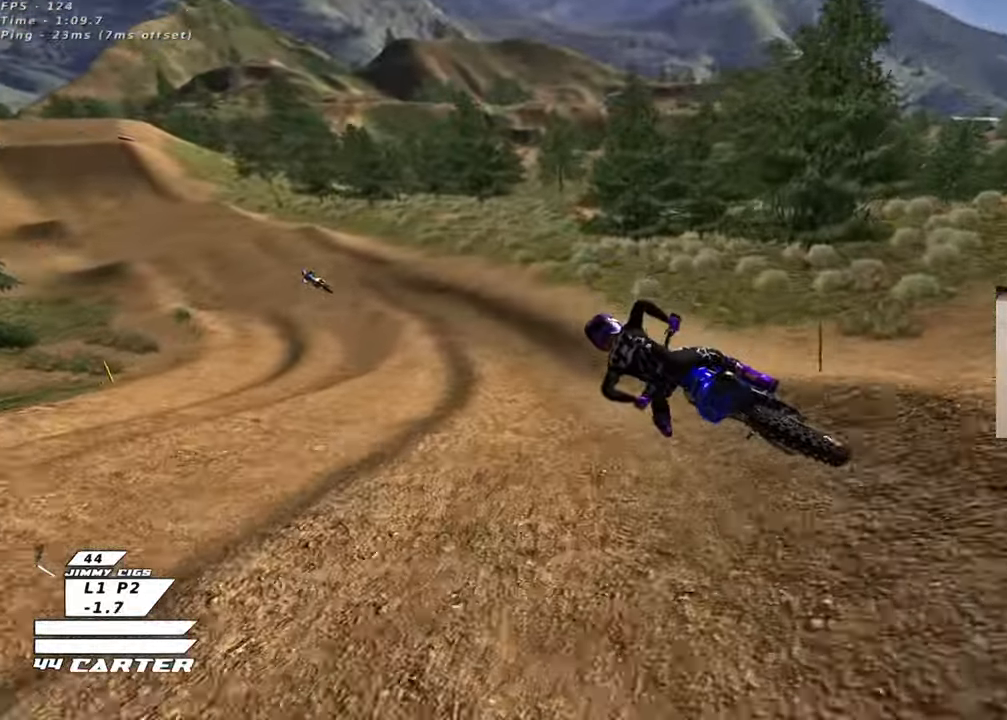
{"buttons": ["R2"], "left_stick": "center", "right_stick": "center", "events": [[167, "A", "up"], [267, "left_stick", "center"]]}
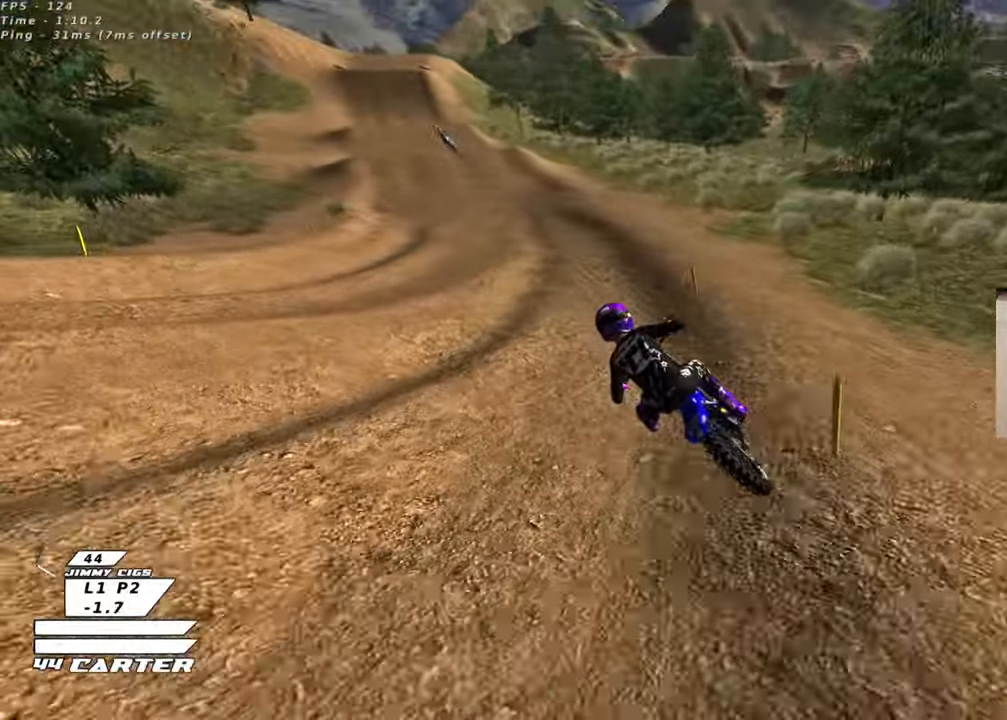
{"buttons": ["R2"], "left_stick": "center", "right_stick": "center", "events": [[183, "left_stick", "right"], [217, "A", "down"], [300, "left_stick", "center"], [383, "A", "up"]]}
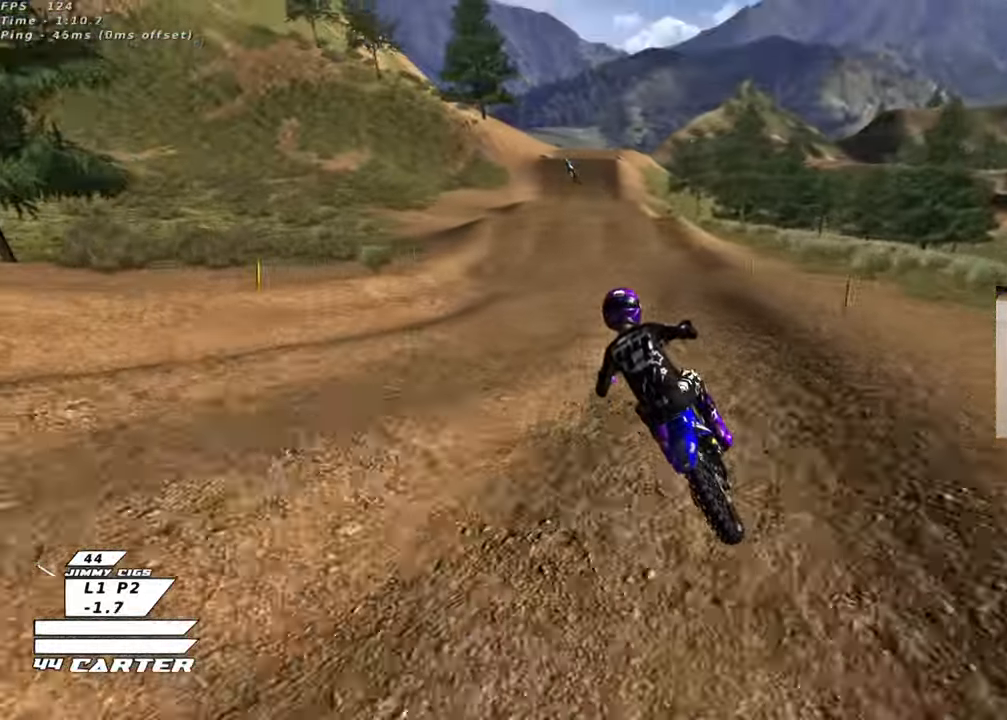
{"buttons": ["R2"], "left_stick": "center", "right_stick": "center", "events": [[233, "A", "down"], [417, "A", "up"]]}
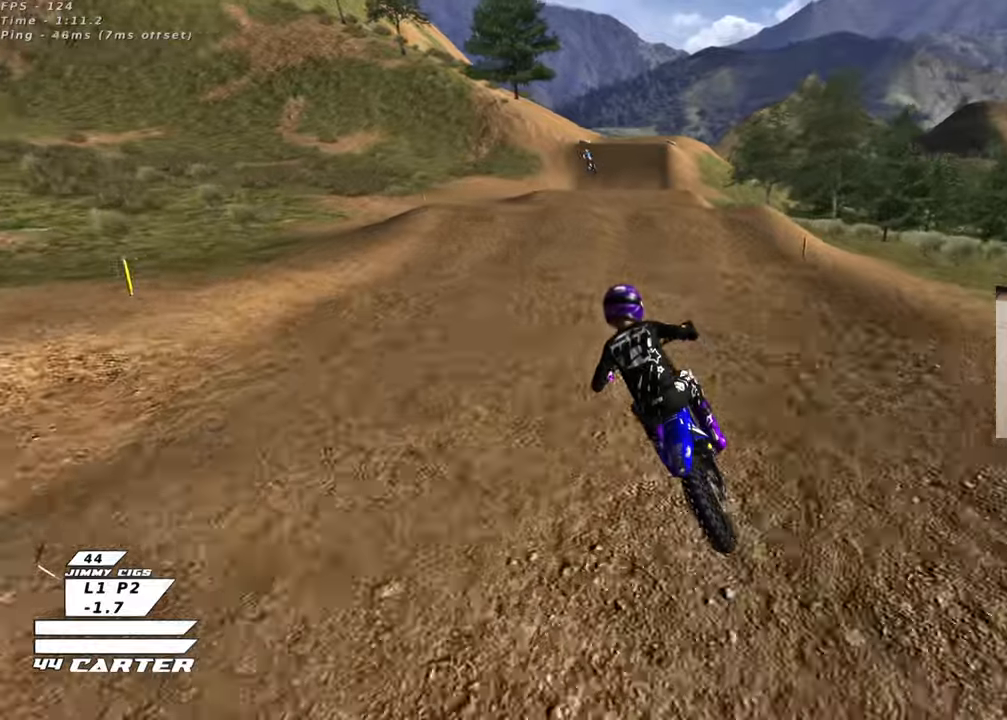
{"buttons": ["R3"], "left_stick": "down-left", "right_stick": "left", "events": [[67, "L2", "down"], [67, "R3", "down"], [100, "left_stick", "right"], [183, "left_stick", "up-right"], [217, "right_stick", "left"], [233, "R2", "up"], [267, "L2", "up"], [417, "left_stick", "down-right"], [483, "left_stick", "down-left"]]}
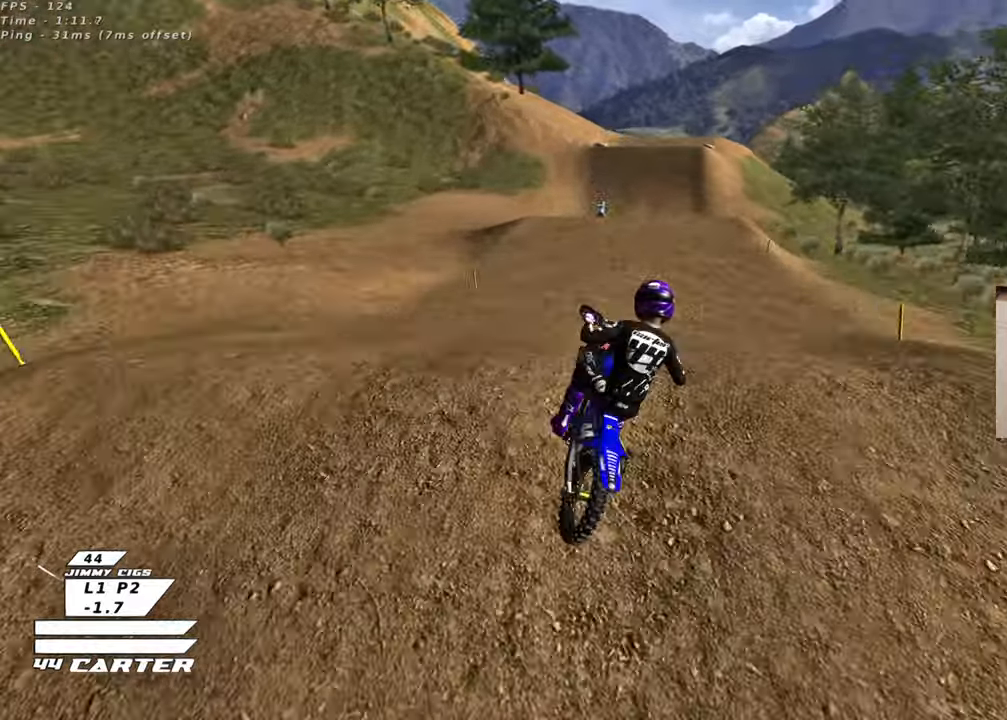
{"buttons": ["R2"], "left_stick": "up", "right_stick": "center", "events": [[100, "R2", "down"], [183, "R3", "up"], [200, "left_stick", "down-right"], [217, "right_stick", "center"], [333, "A", "down"], [383, "left_stick", "up-right"], [450, "left_stick", "up"], [467, "A", "up"]]}
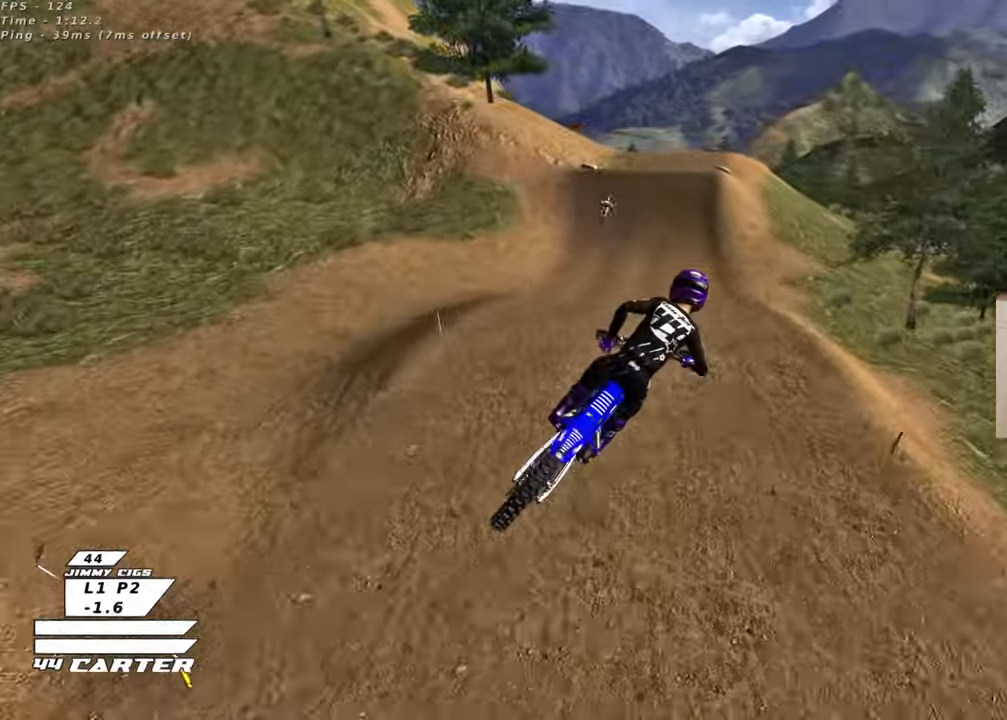
{"buttons": ["R2", "R3"], "left_stick": "down", "right_stick": "left", "events": [[33, "A", "down"], [150, "A", "up"], [300, "R3", "down"], [417, "left_stick", "down"], [500, "right_stick", "left"]]}
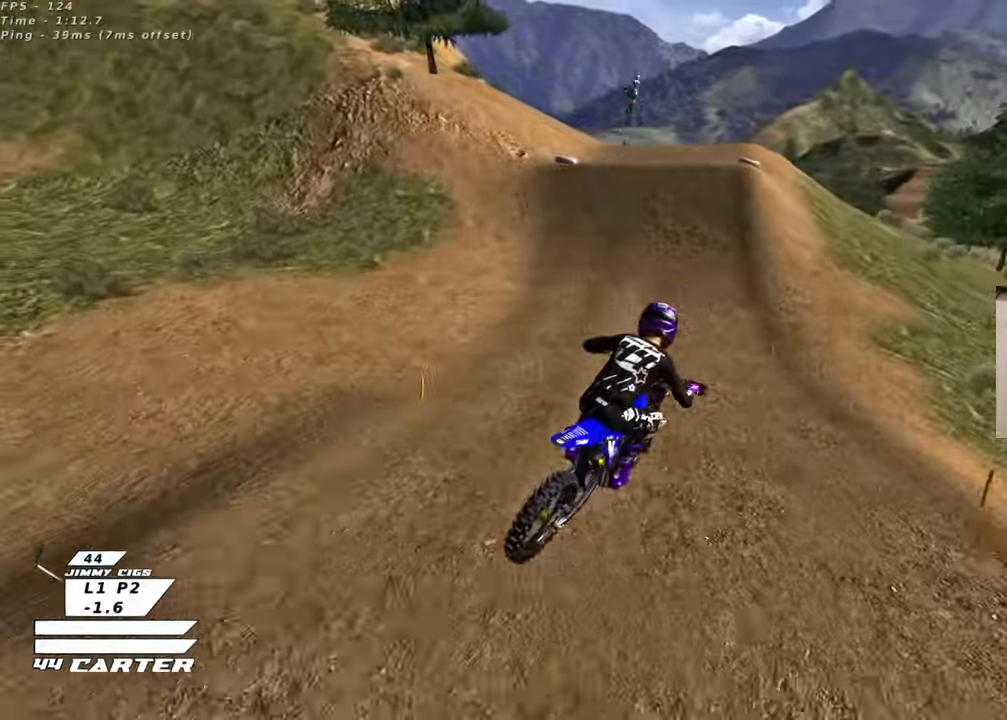
{"buttons": ["R2"], "left_stick": "up", "right_stick": "center", "events": [[17, "R3", "up"], [50, "left_stick", "down-right"], [83, "right_stick", "center"], [200, "left_stick", "up-right"], [217, "X", "down"], [333, "X", "up"], [333, "left_stick", "up"]]}